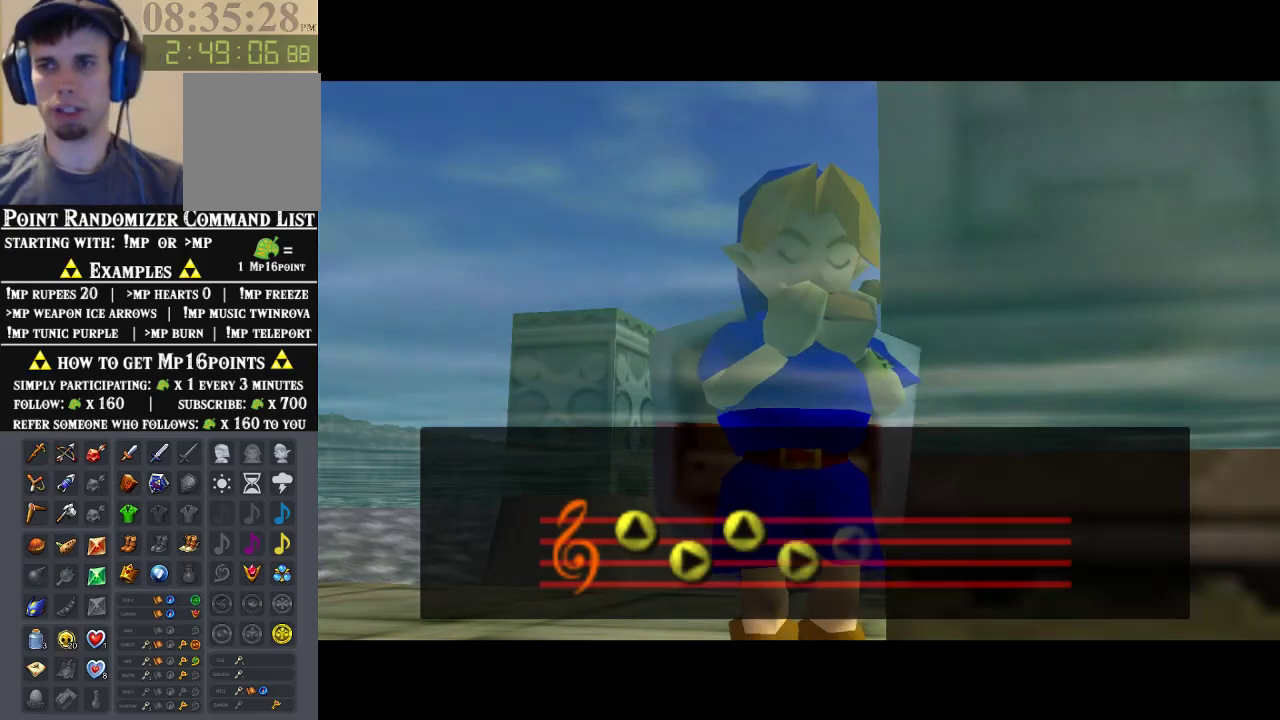
Gameplay with a controller (Nintendo layout); each line is a JSON object with the inputs held at the frame after it. "events" lists button and stick changes between this image and that frame as [ms after this image, input, new state], when the widget could be followed in between. Not read: L1 L3 R1 R3.
{"buttons": [], "left_stick": "center", "events": []}
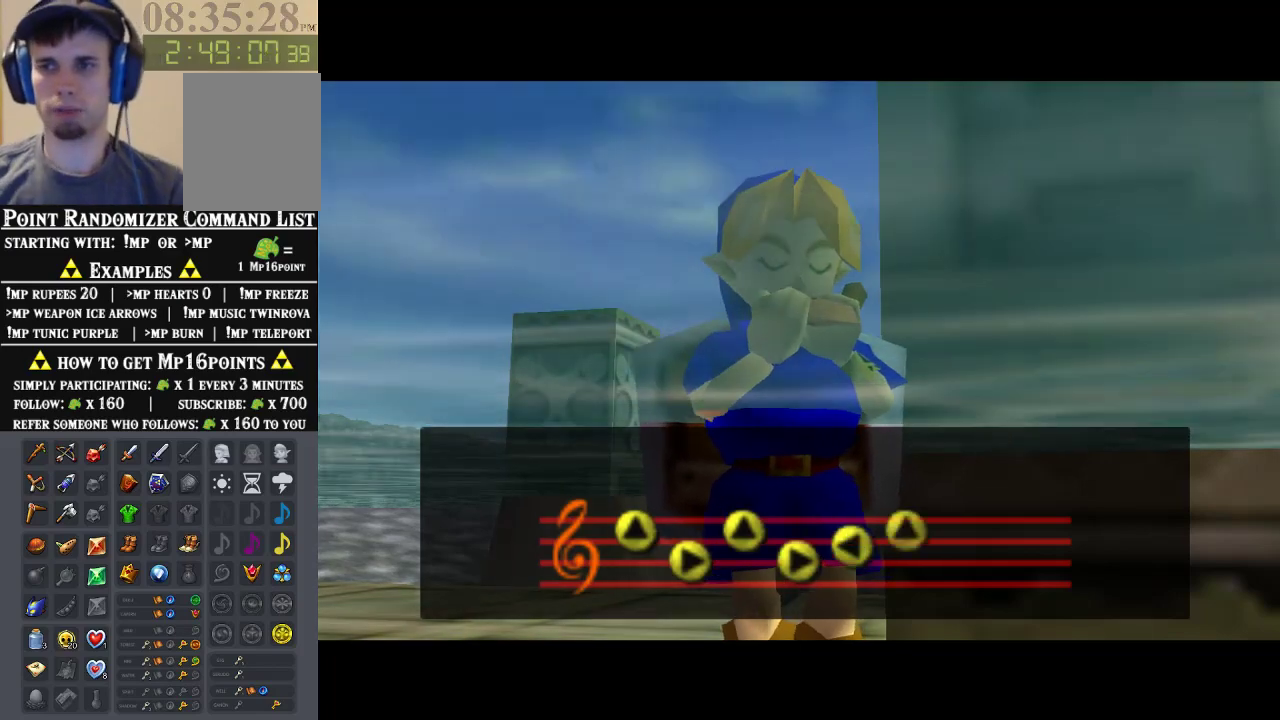
{"buttons": [], "left_stick": "center", "events": []}
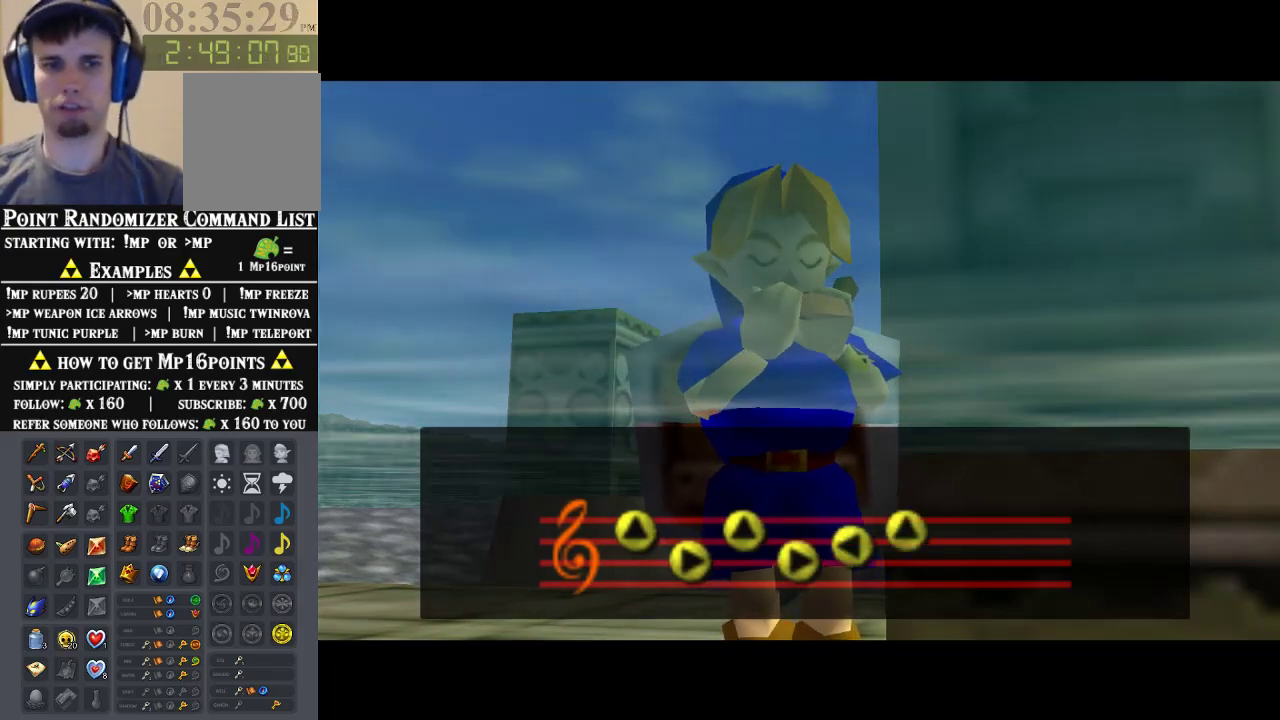
{"buttons": [], "left_stick": "center", "events": [[300, "A", "down"], [300, "B", "down"], [433, "A", "up"], [467, "B", "up"]]}
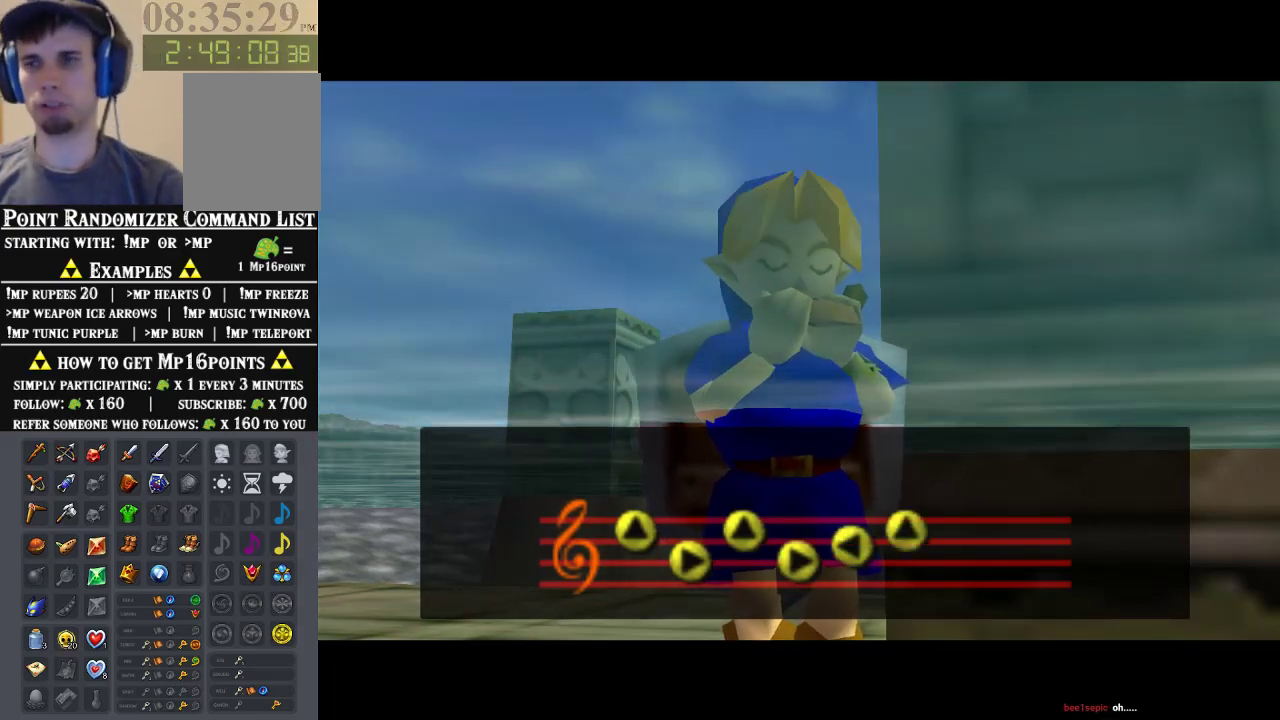
{"buttons": ["B"], "left_stick": "center", "events": [[67, "A", "down"], [133, "B", "down"], [233, "A", "up"], [267, "B", "up"], [367, "A", "down"], [367, "B", "down"], [467, "A", "up"]]}
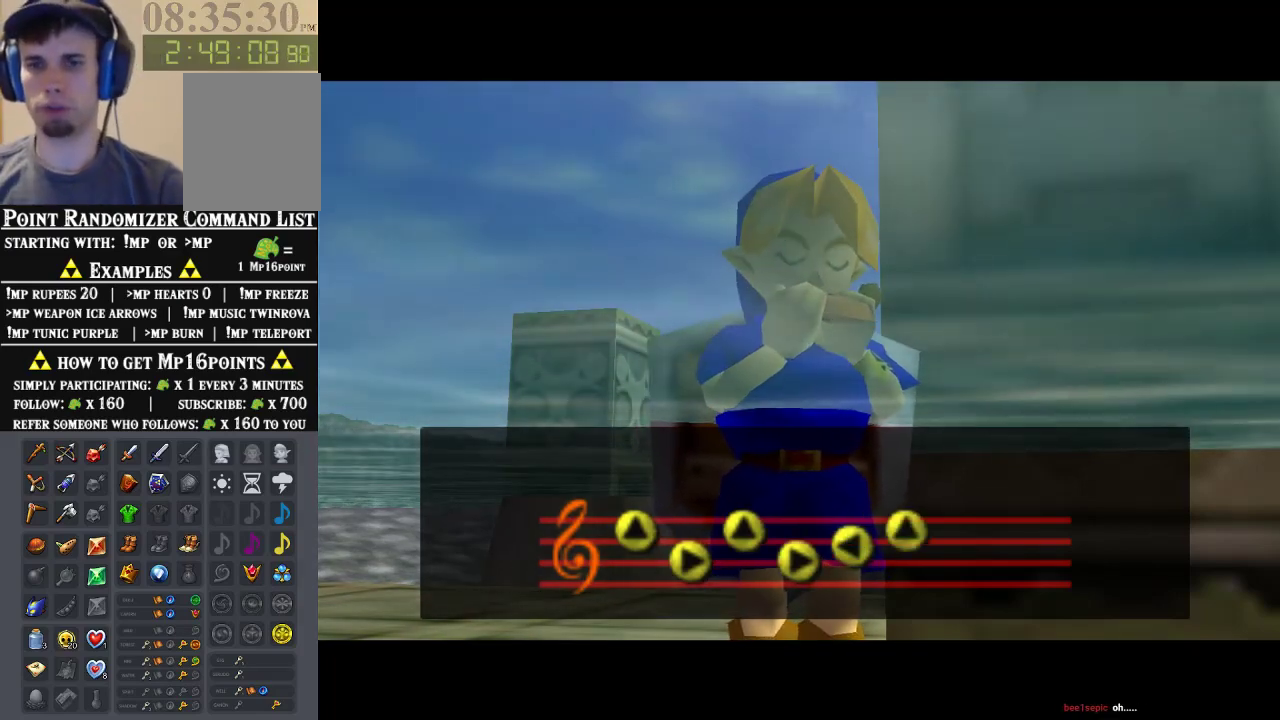
{"buttons": ["B"], "left_stick": "center", "events": [[33, "B", "up"], [100, "A", "down"], [167, "B", "down"], [233, "A", "up"], [267, "B", "up"], [333, "A", "down"], [367, "B", "down"], [467, "A", "up"]]}
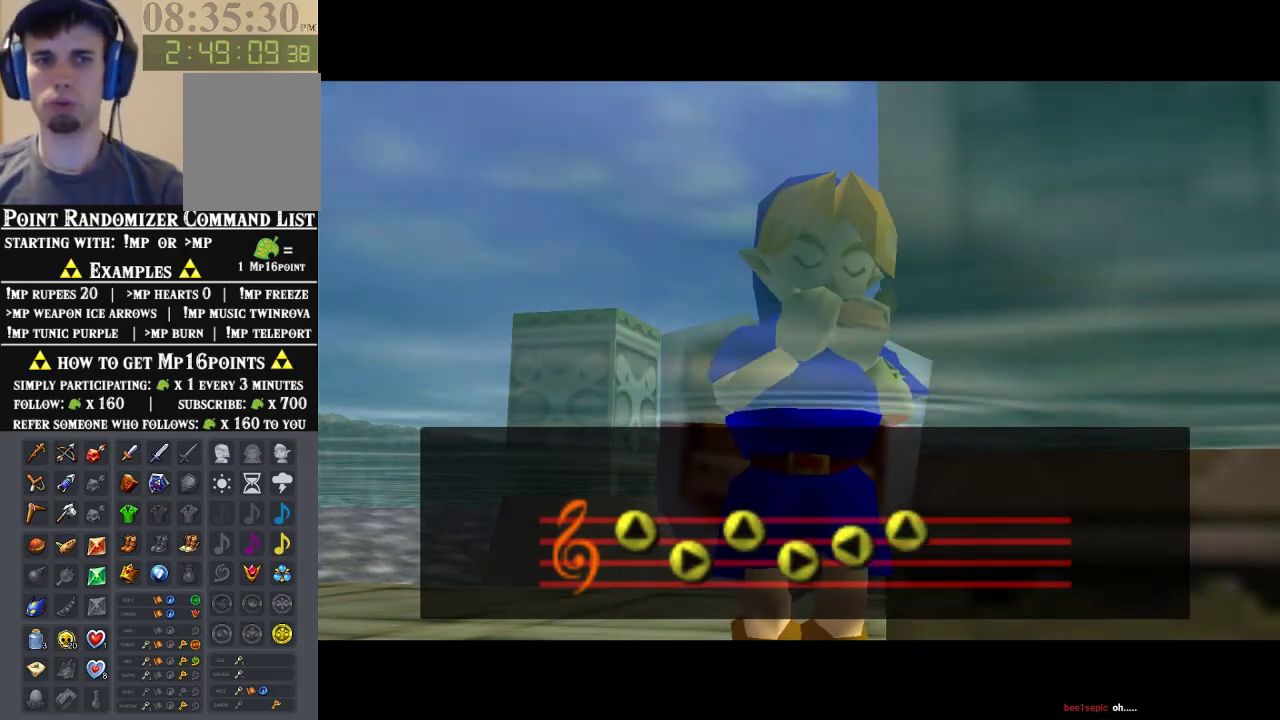
{"buttons": ["B"], "left_stick": "center", "events": [[33, "B", "up"], [100, "A", "down"], [133, "B", "down"], [233, "A", "up"], [300, "B", "up"], [367, "A", "down"], [367, "B", "down"], [467, "A", "up"]]}
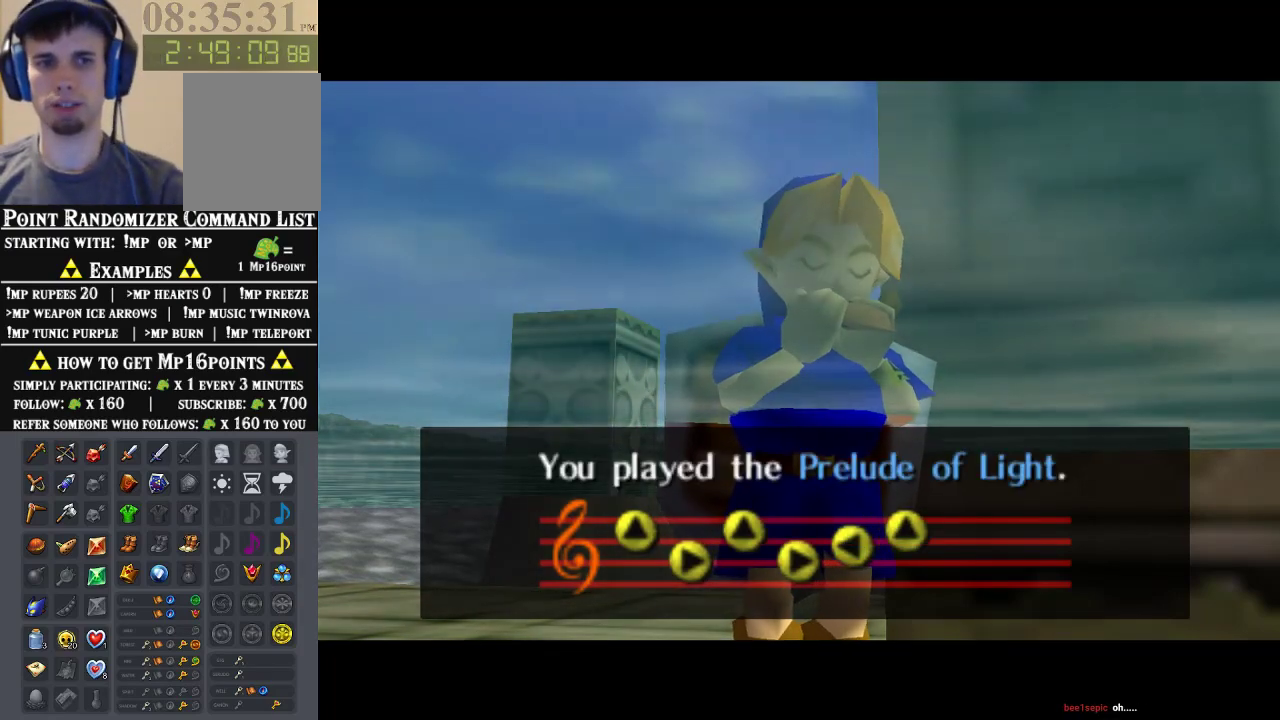
{"buttons": ["B"], "left_stick": "center", "events": [[33, "B", "up"], [67, "A", "down"], [100, "B", "down"], [200, "A", "up"], [233, "B", "up"], [333, "A", "down"], [367, "B", "down"], [433, "A", "up"]]}
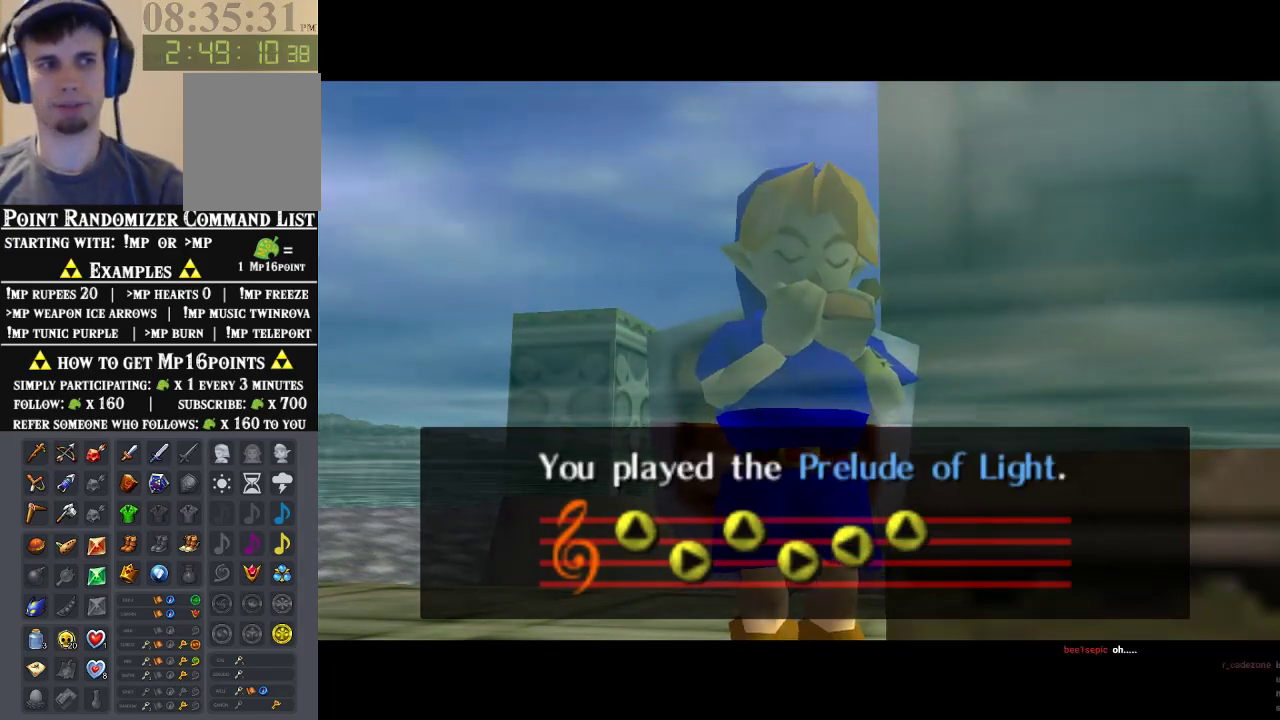
{"buttons": [], "left_stick": "center", "events": [[33, "B", "up"], [67, "A", "down"], [167, "A", "up"], [267, "A", "down"], [467, "A", "up"]]}
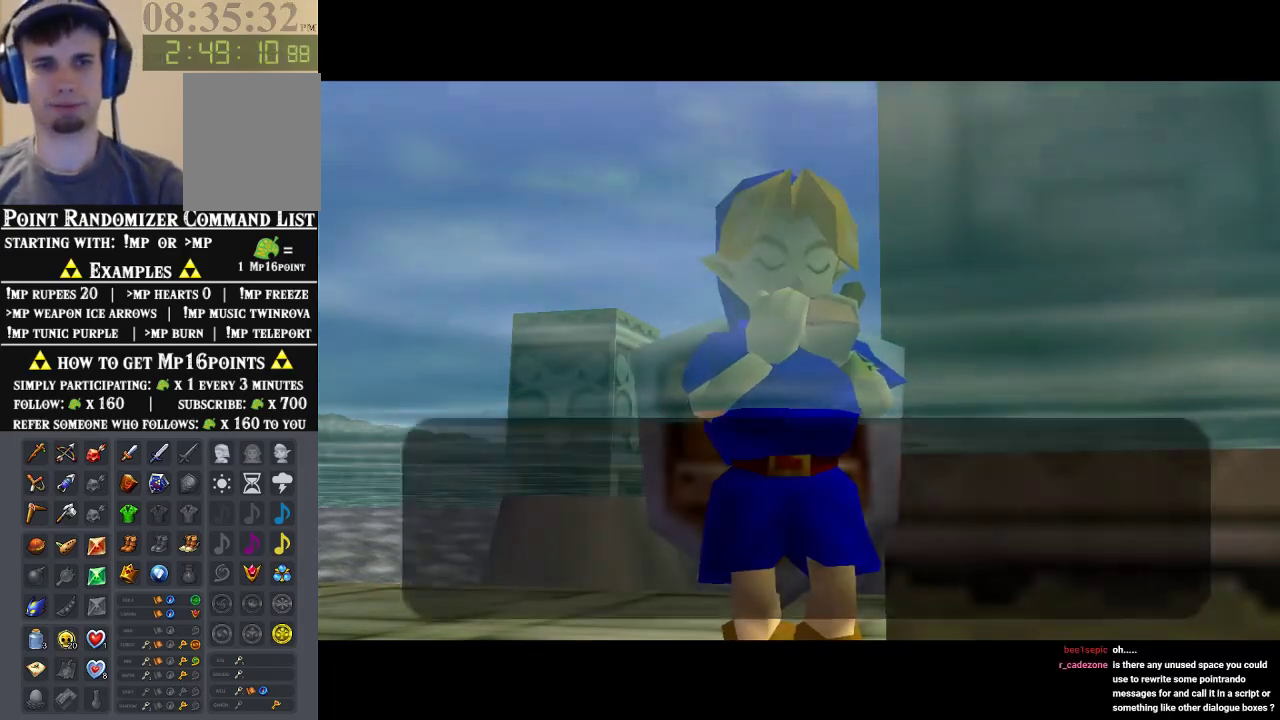
{"buttons": ["A"], "left_stick": "center", "events": [[33, "A", "down"]]}
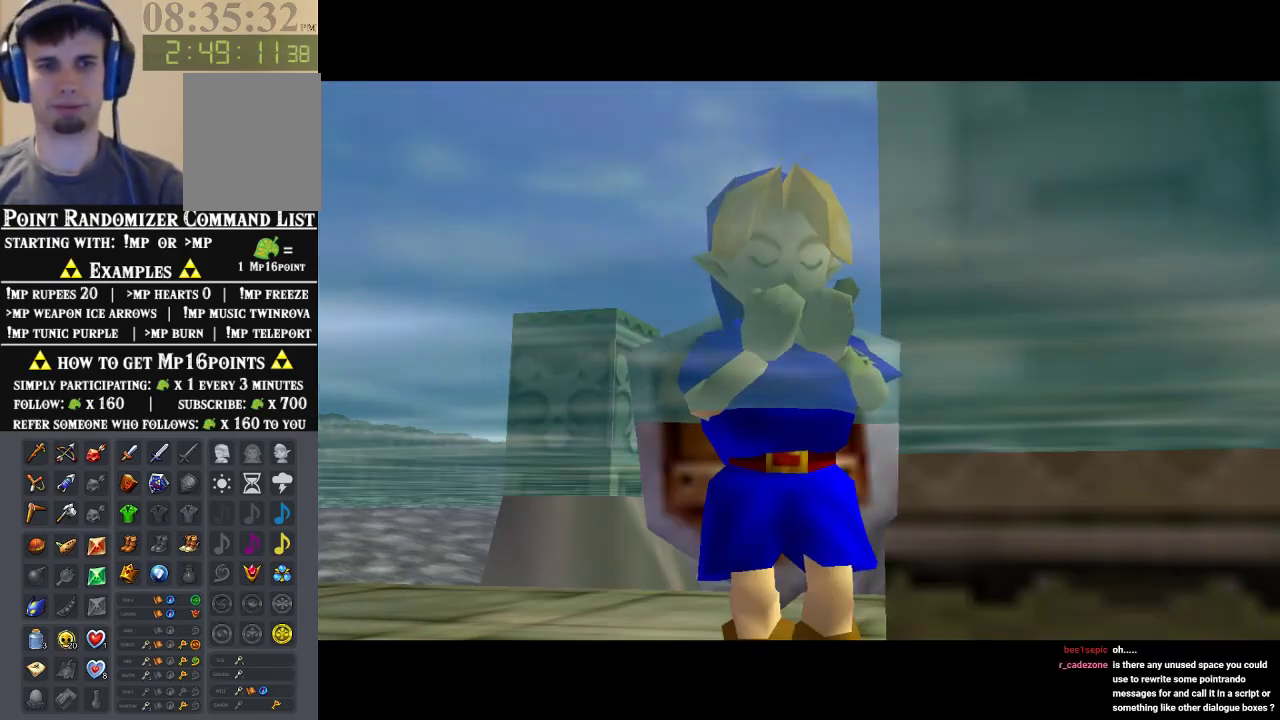
{"buttons": [], "left_stick": "center", "events": [[67, "A", "up"]]}
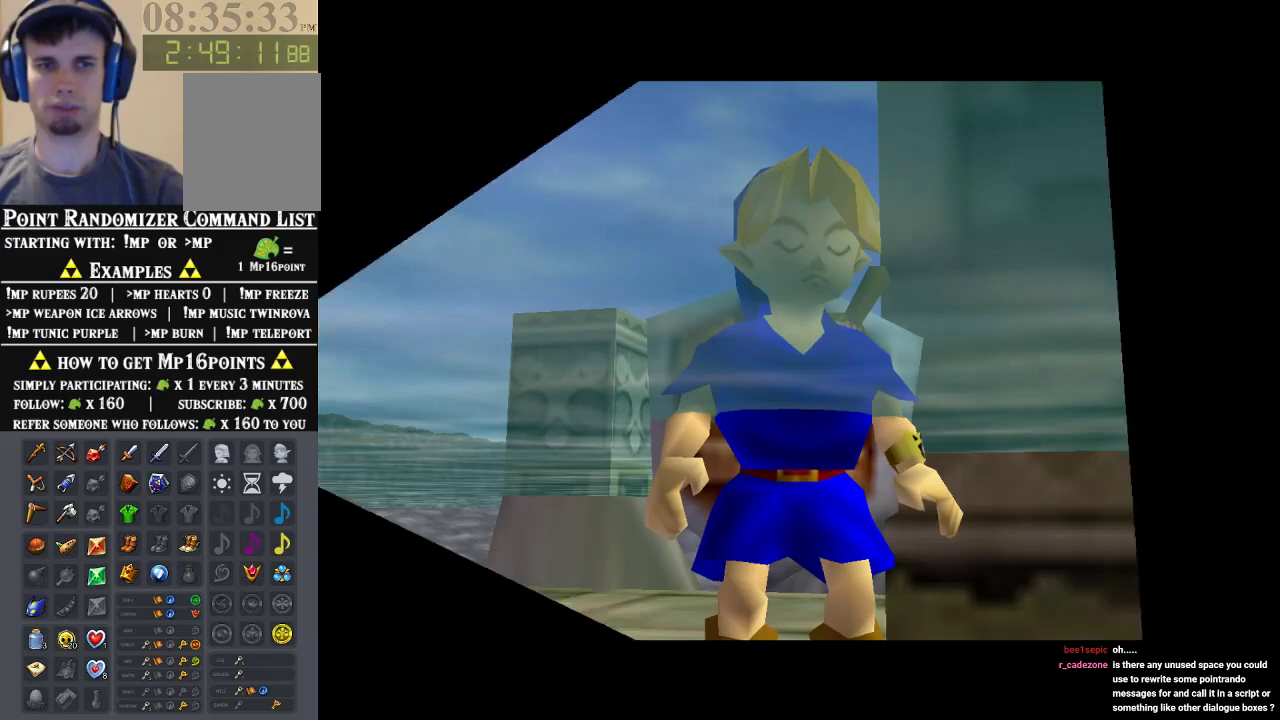
{"buttons": [], "left_stick": "center", "events": []}
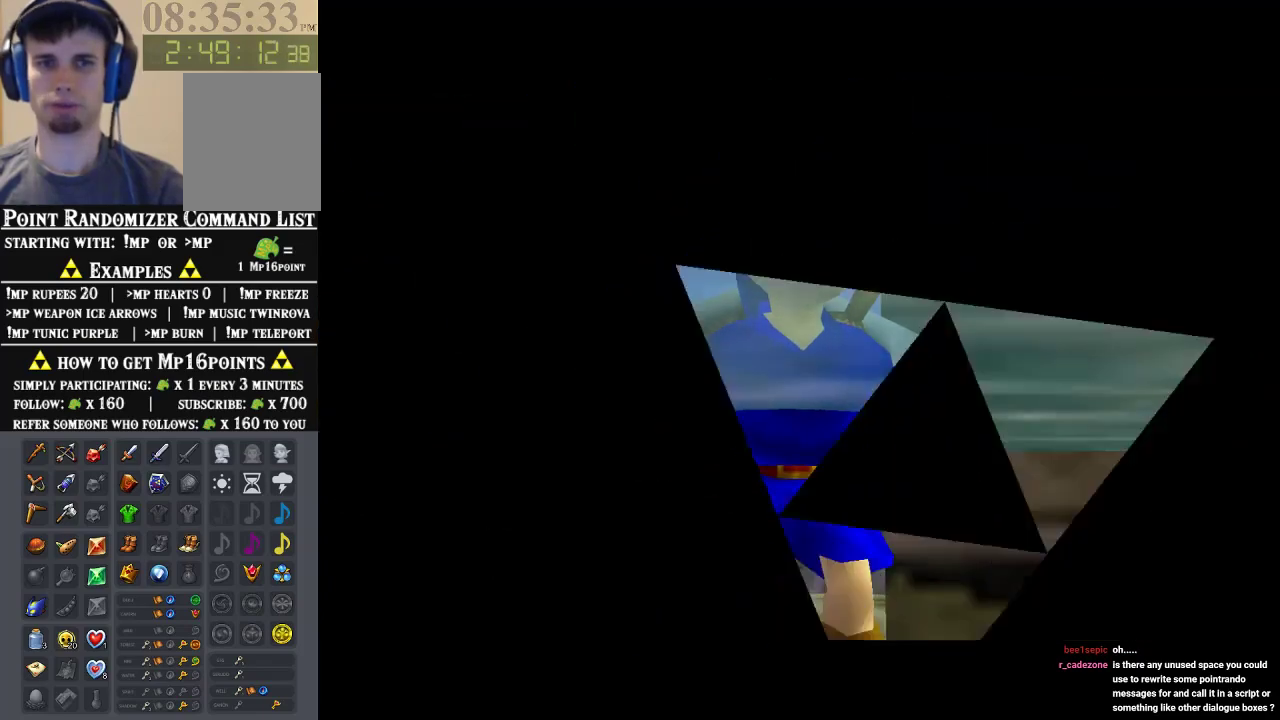
{"buttons": [], "left_stick": "center", "events": []}
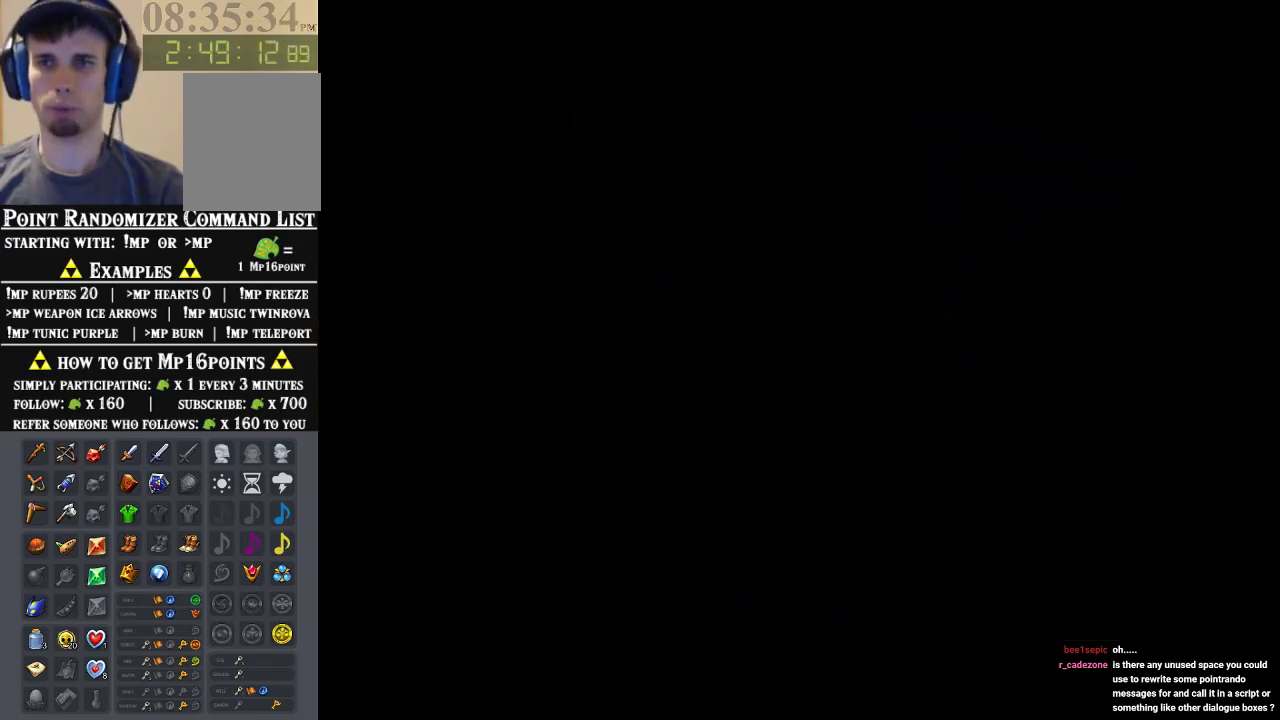
{"buttons": [], "left_stick": "center", "events": []}
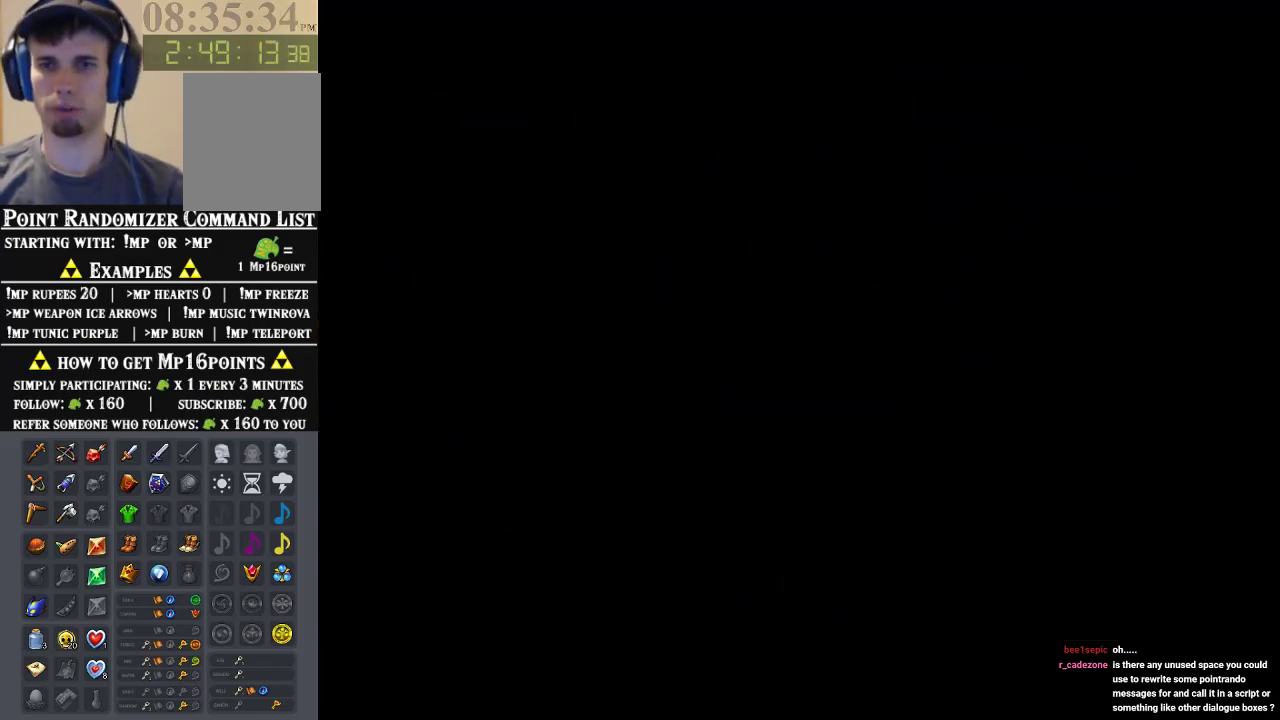
{"buttons": [], "left_stick": "center", "events": []}
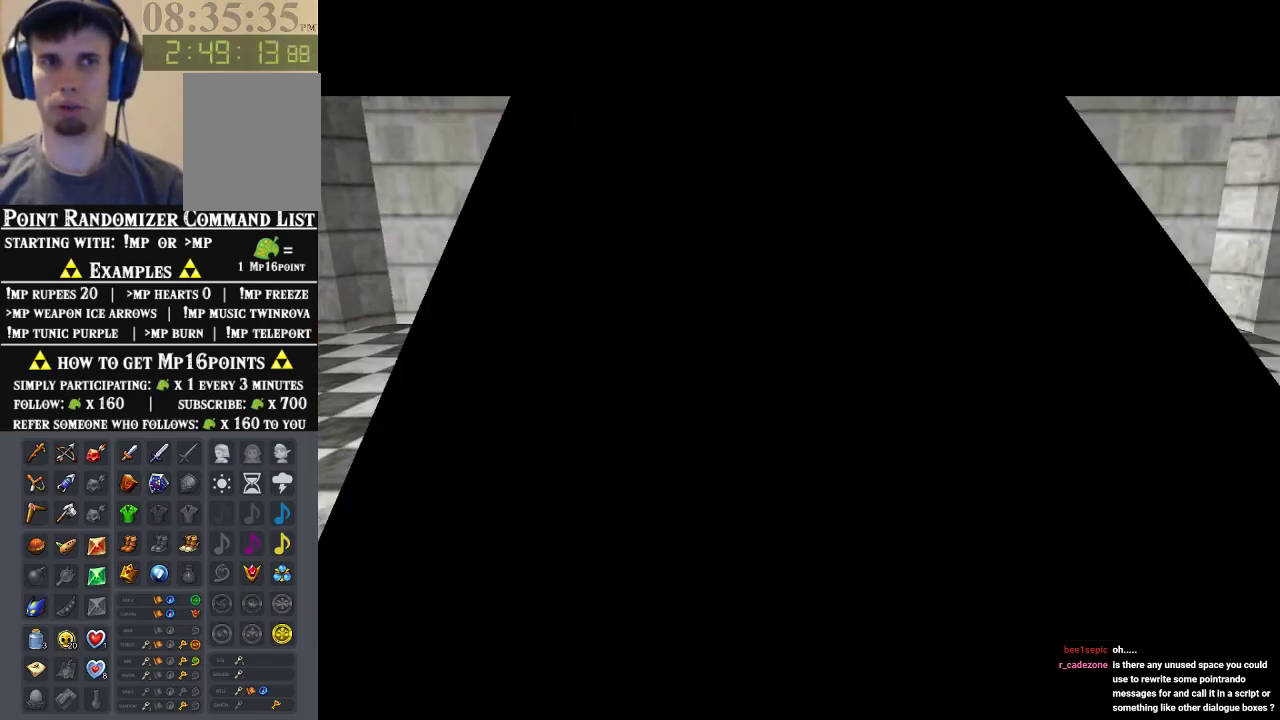
{"buttons": [], "left_stick": "center", "events": []}
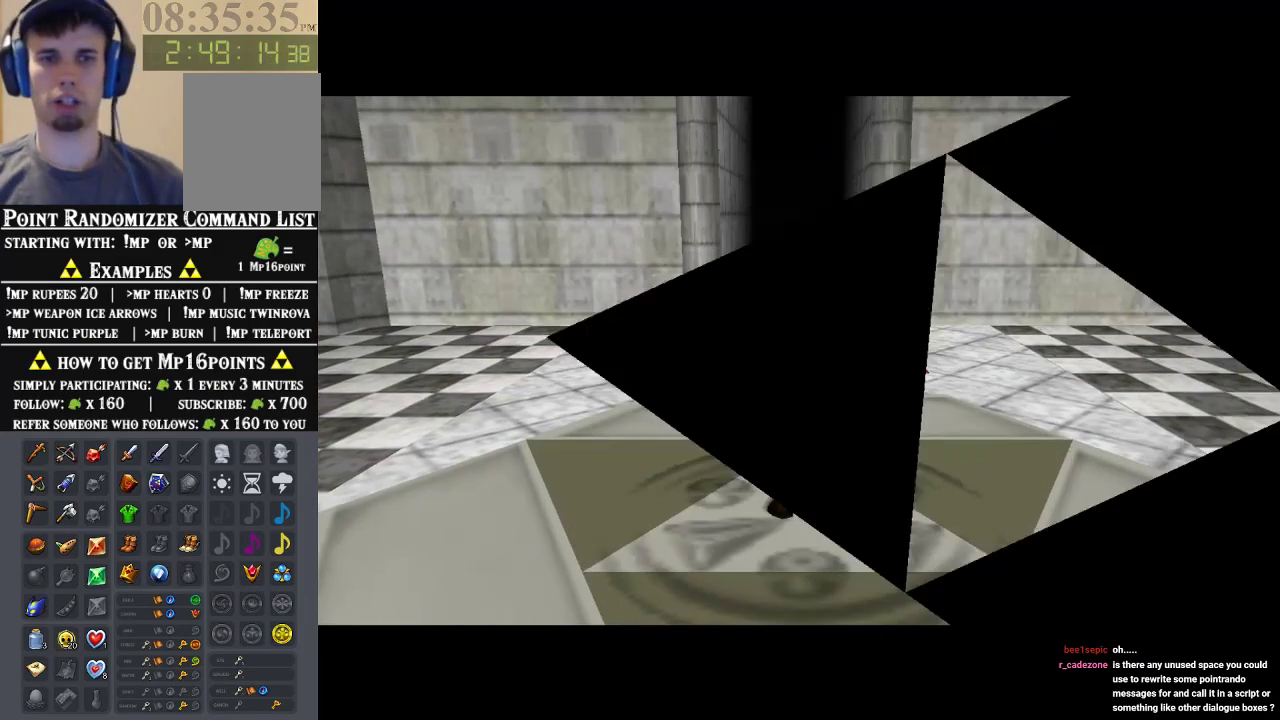
{"buttons": ["Z"], "left_stick": "center", "events": [[467, "Z", "down"]]}
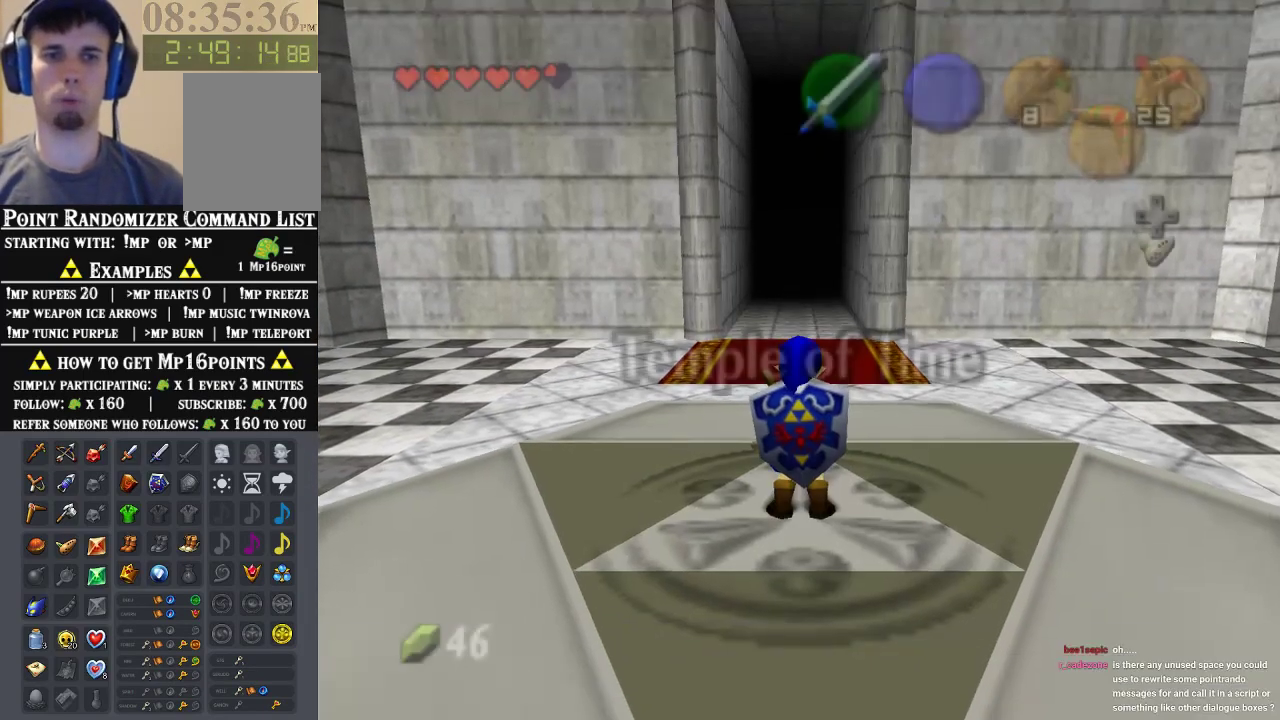
{"buttons": ["Z"], "left_stick": "down", "events": [[67, "left_stick", "down"]]}
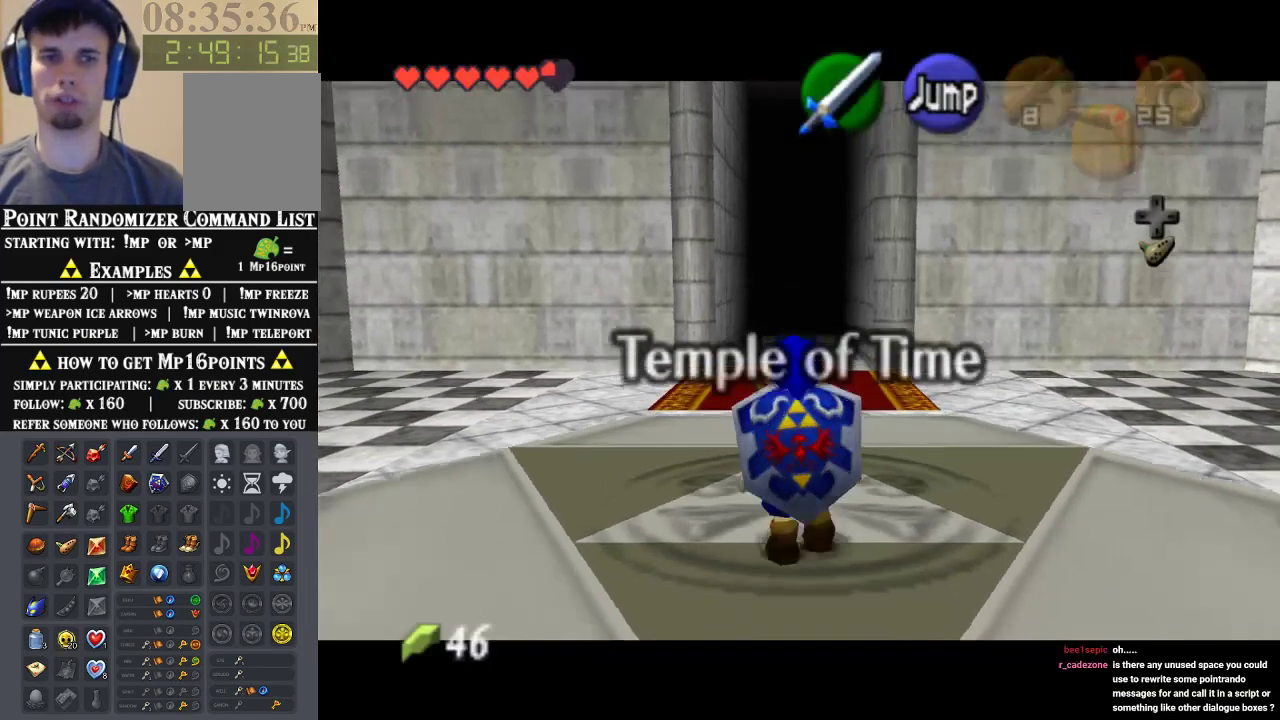
{"buttons": ["A", "Z"], "left_stick": "right", "events": [[433, "left_stick", "right"], [467, "A", "down"]]}
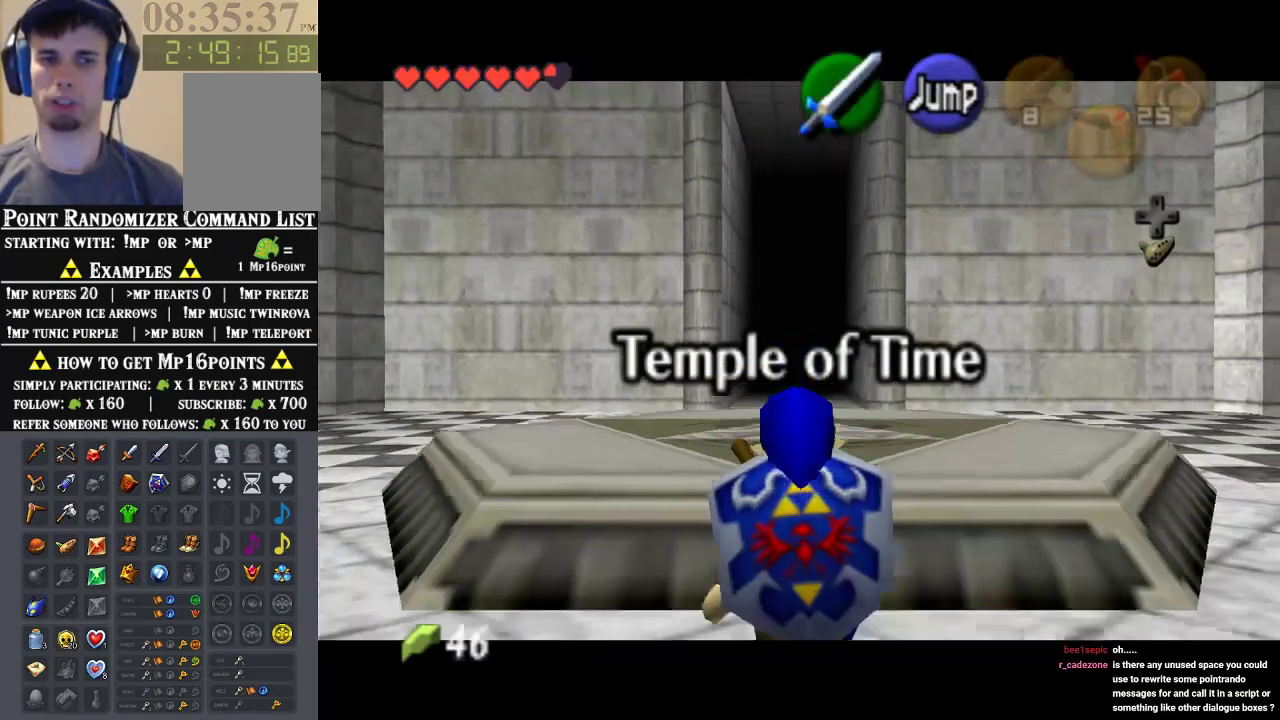
{"buttons": ["Z"], "left_stick": "down", "events": [[133, "A", "up"], [233, "left_stick", "down"]]}